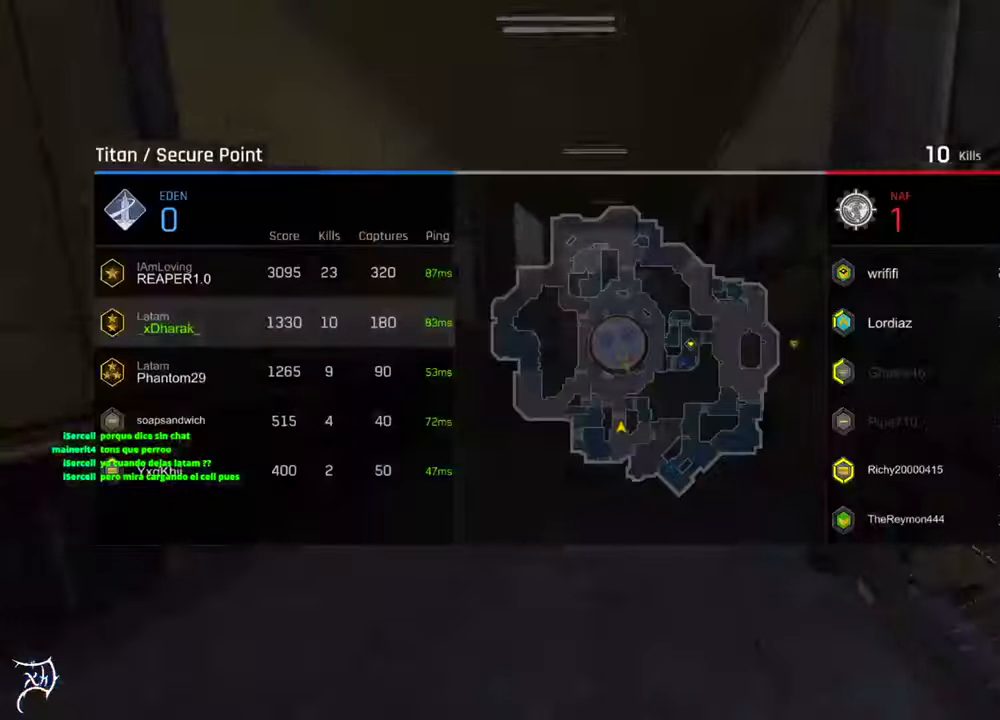
Gameplay with keyboard and mouse; each line is a JSON object with the keys and mouse buttons held at the frame after it. "events" lists presses ("down") and releases ("up") of "a", "ctrl", "d", "e", "f", "q", "r", "s", "shift", "space", "tab", "w", "mouse_left", "mouse_wheel", "mouse_right", "mouse_mb4" and "mouse_mb5" between this image and that frame as [ms after this image, input, new state], when the widget could be followed in between. "mouse_left", "mouse_wheel", "mouse_right", "mouse_mb4", "mouse_mb5" = the "left", "wheel", "right", "mb4", "mb5" buttons of the "mouse" list. No other keys are recorded. "wheel" means that the mouse wheel is clicked or scrolled. Not read: mouse_move.
{"keys": ["ctrl", "w"], "mouse": ["wheel"], "events": [[167, "tab", "up"], [334, "mouse_wheel", "down"]]}
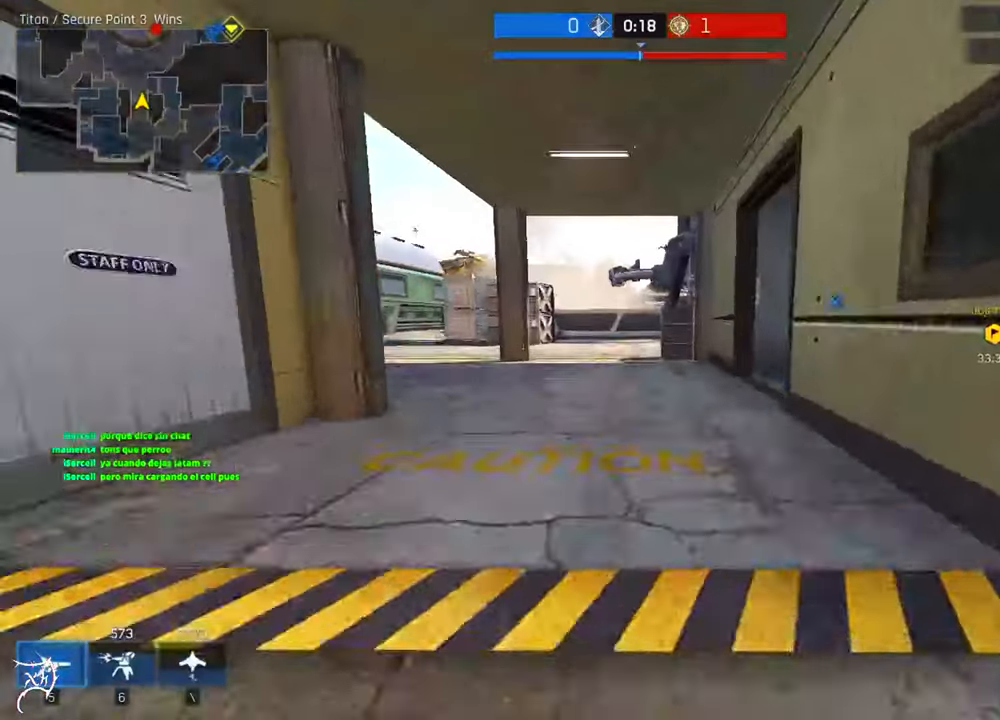
{"keys": ["a", "ctrl", "w"], "mouse": [], "events": [[34, "mouse_wheel", "up"], [267, "a", "down"]]}
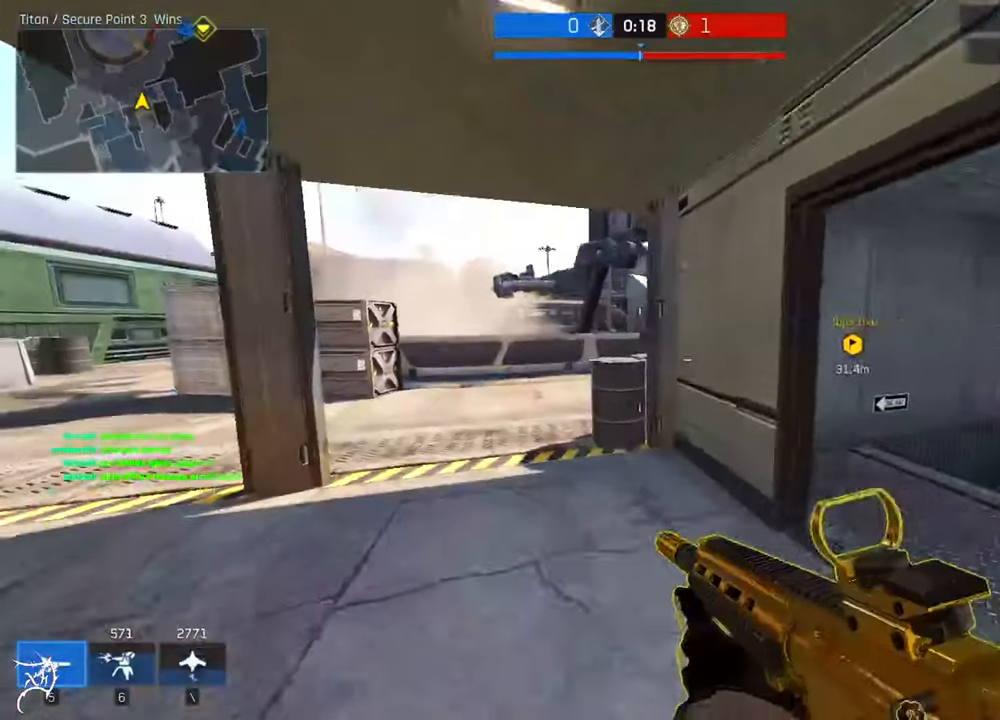
{"keys": ["w"], "mouse": ["right"], "events": [[400, "ctrl", "up"], [434, "mouse_right", "down"], [500, "a", "up"]]}
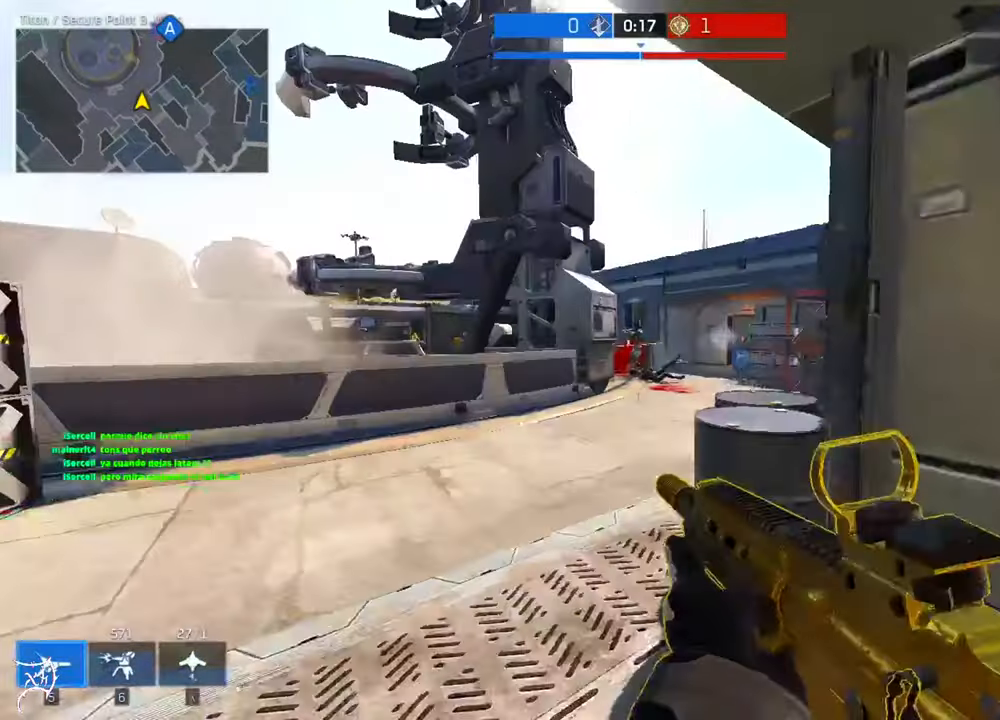
{"keys": ["a", "ctrl", "w"], "mouse": [], "events": [[134, "mouse_left", "down"], [167, "d", "down"], [367, "d", "up"], [400, "a", "down"], [400, "mouse_left", "up"], [433, "mouse_right", "up"], [500, "ctrl", "down"]]}
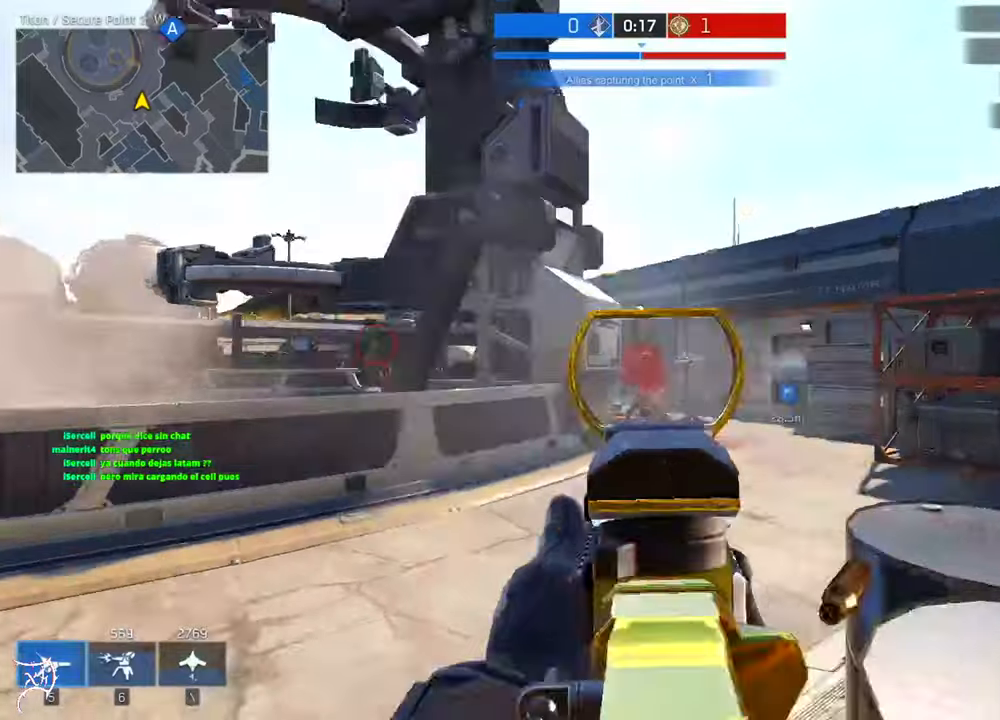
{"keys": ["a", "ctrl", "w"], "mouse": [], "events": [[66, "a", "up"], [166, "d", "down"], [466, "d", "up"], [500, "a", "down"]]}
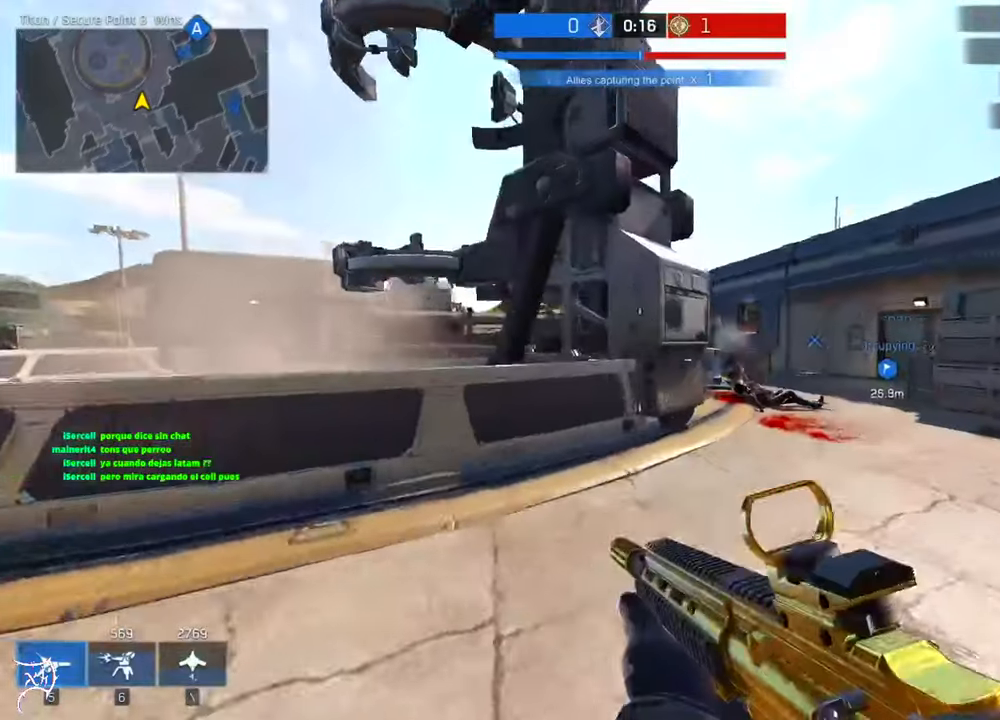
{"keys": ["ctrl", "d", "w"], "mouse": [], "events": [[433, "a", "up"], [433, "d", "down"]]}
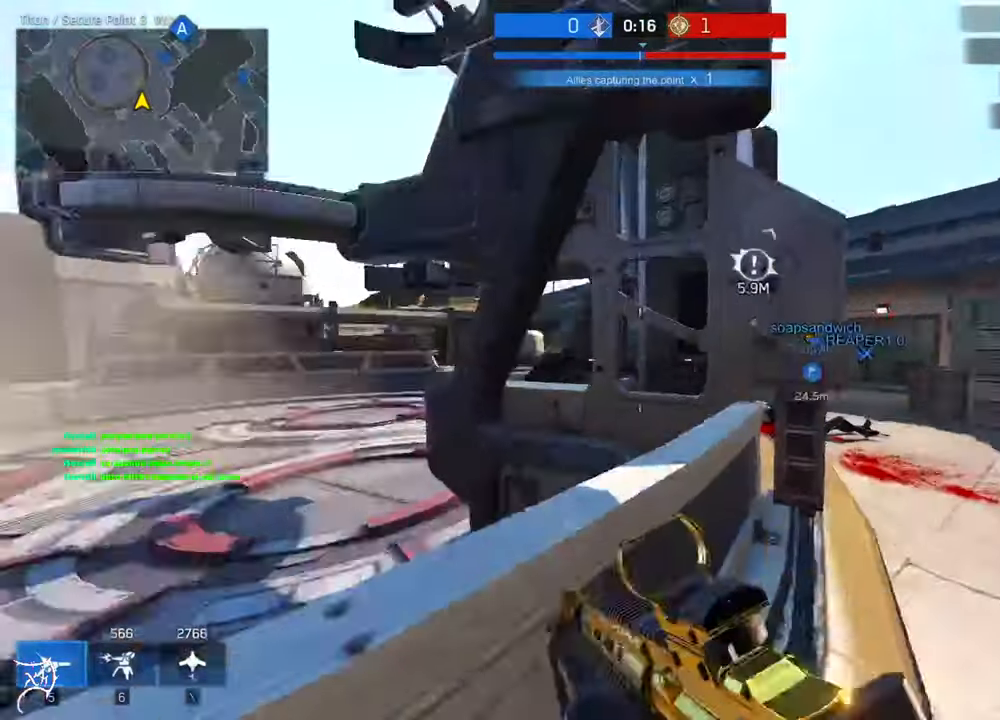
{"keys": ["ctrl", "w"], "mouse": [], "events": [[400, "a", "down"], [400, "d", "up"], [433, "a", "up"]]}
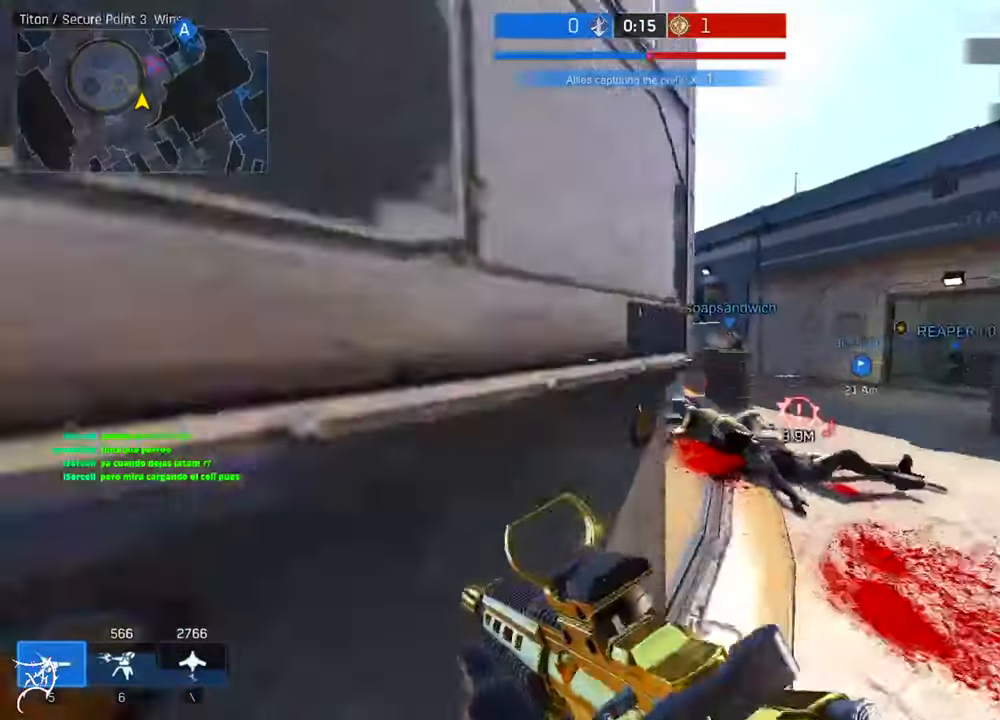
{"keys": ["ctrl", "d", "w"], "mouse": [], "events": [[33, "d", "down"], [200, "d", "up"], [300, "d", "down"]]}
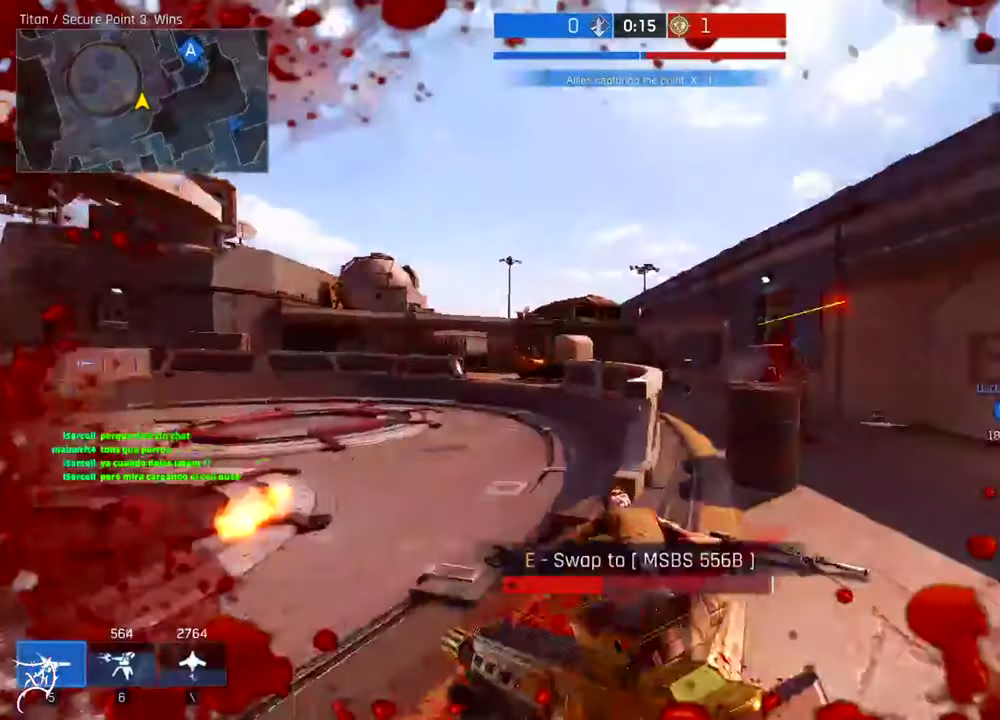
{"keys": ["d", "w"], "mouse": ["left", "right"], "events": [[33, "ctrl", "up"], [33, "mouse_right", "down"], [166, "mouse_left", "down"]]}
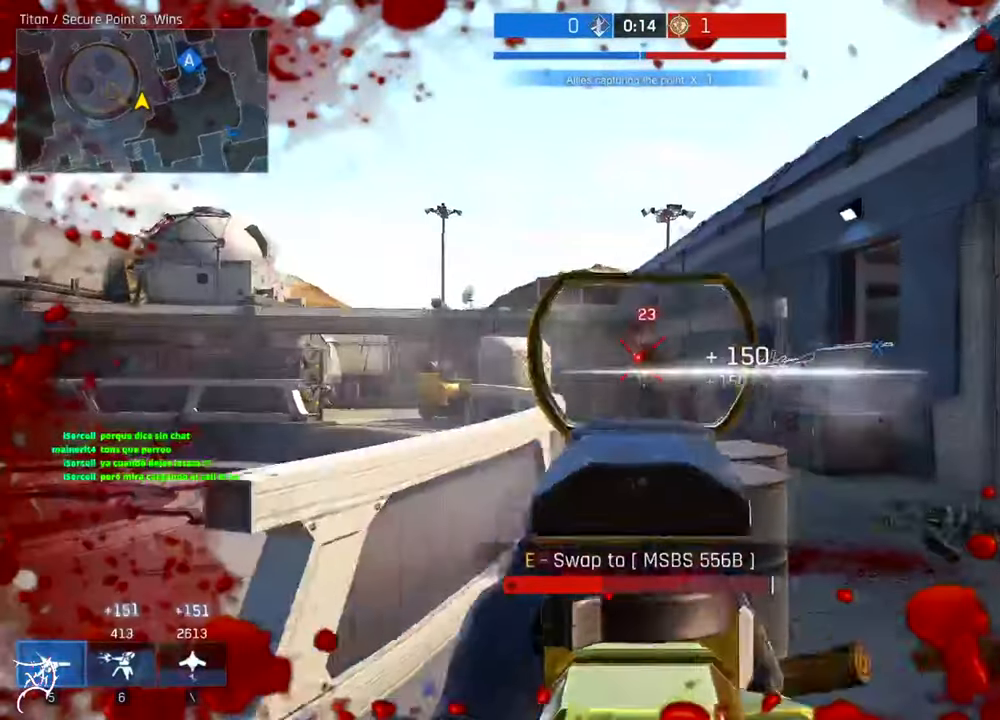
{"keys": ["a", "r"], "mouse": [], "events": [[300, "a", "down"], [300, "d", "up"], [333, "w", "up"], [366, "mouse_left", "up"], [366, "mouse_right", "up"], [466, "r", "down"]]}
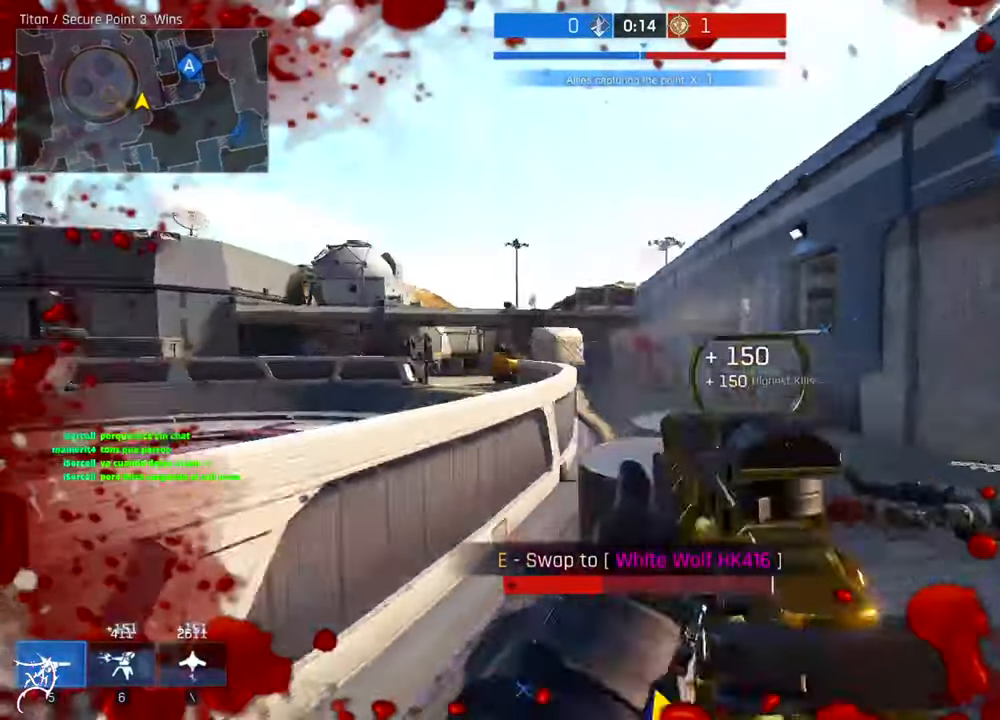
{"keys": ["d", "w"], "mouse": [], "events": [[33, "r", "up"], [100, "a", "up"], [333, "w", "down"], [400, "d", "down"]]}
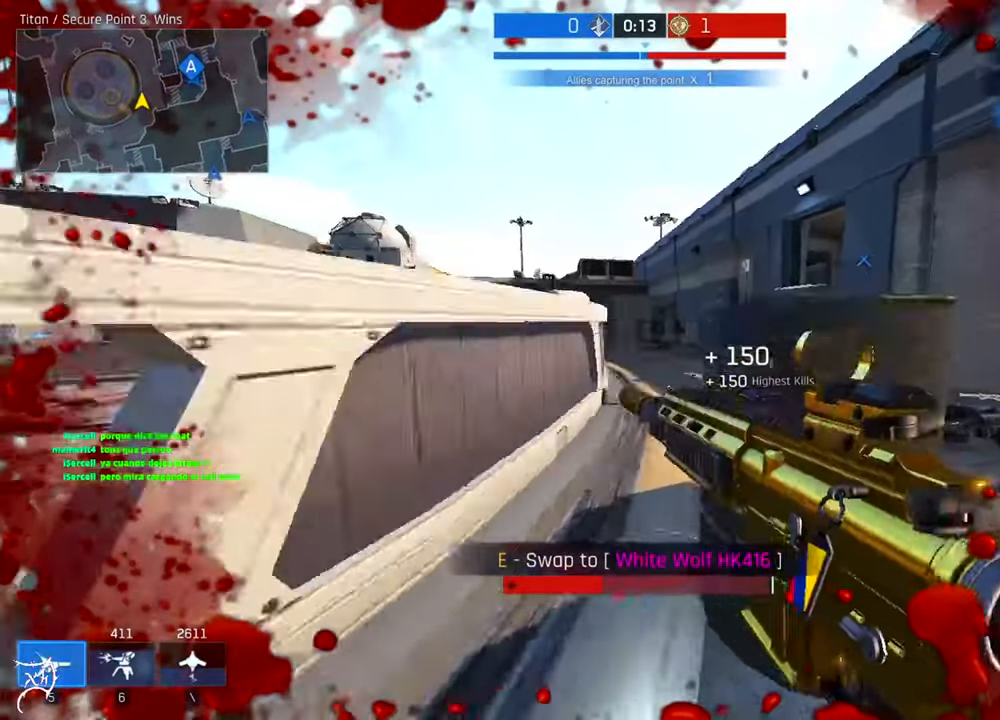
{"keys": [], "mouse": [], "events": [[66, "w", "up"], [133, "d", "up"]]}
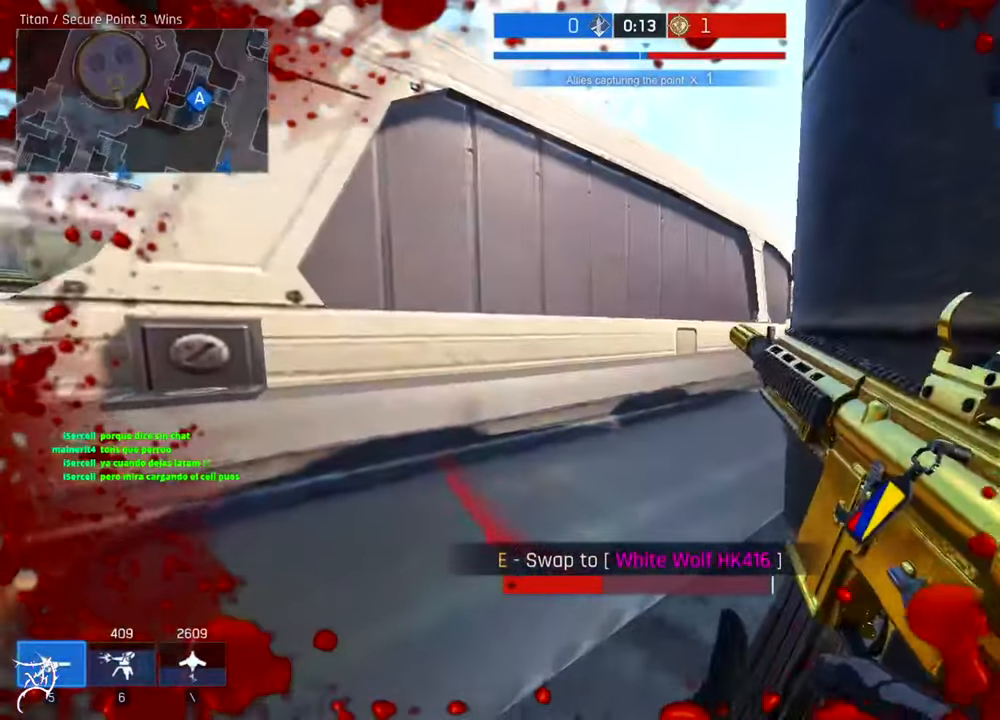
{"keys": ["w"], "mouse": [], "events": [[333, "mouse_right", "down"], [433, "mouse_right", "up"], [466, "w", "down"]]}
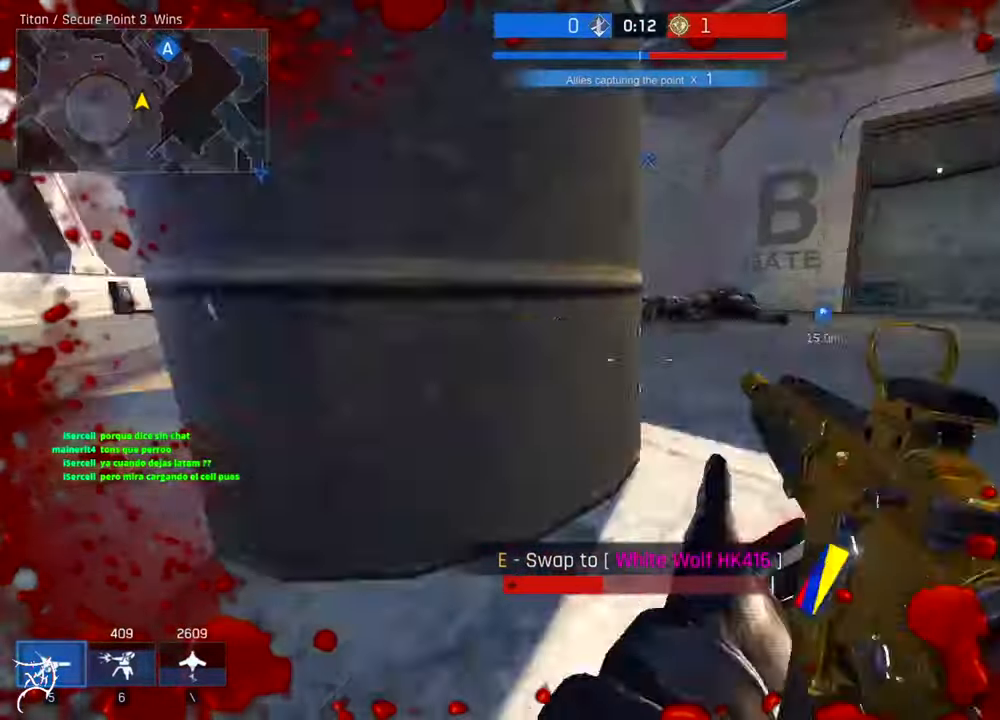
{"keys": ["ctrl", "w"], "mouse": [], "events": [[33, "ctrl", "down"], [33, "d", "down"], [100, "space", "down"], [233, "space", "up"], [266, "d", "up"]]}
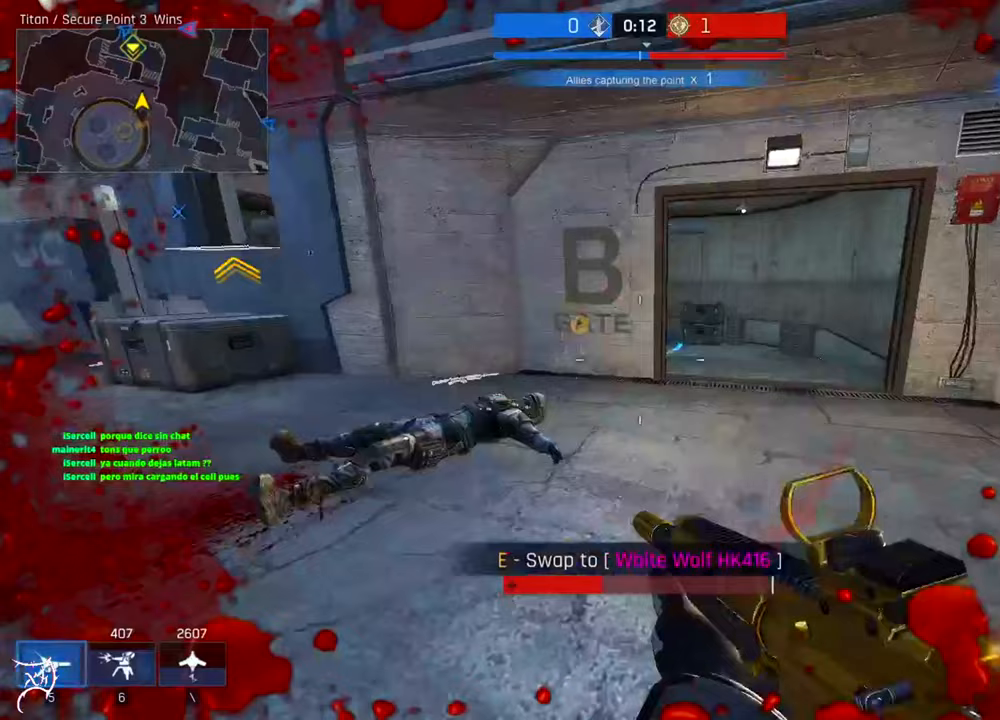
{"keys": ["ctrl", "w"], "mouse": [], "events": []}
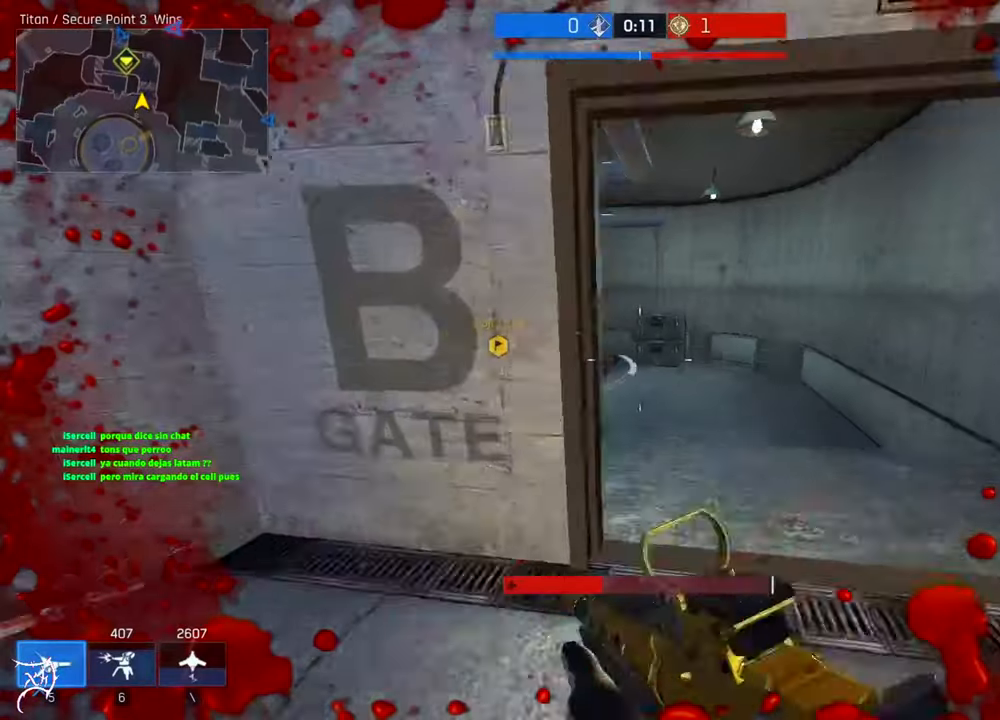
{"keys": ["ctrl", "w"], "mouse": [], "events": []}
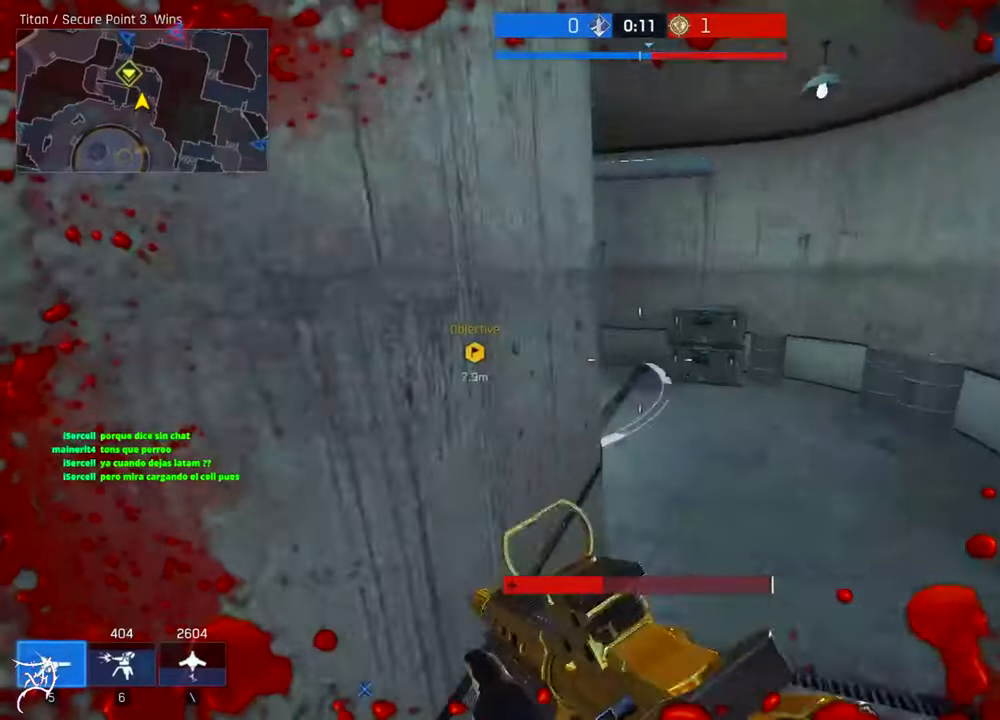
{"keys": ["w"], "mouse": [], "events": [[367, "ctrl", "up"]]}
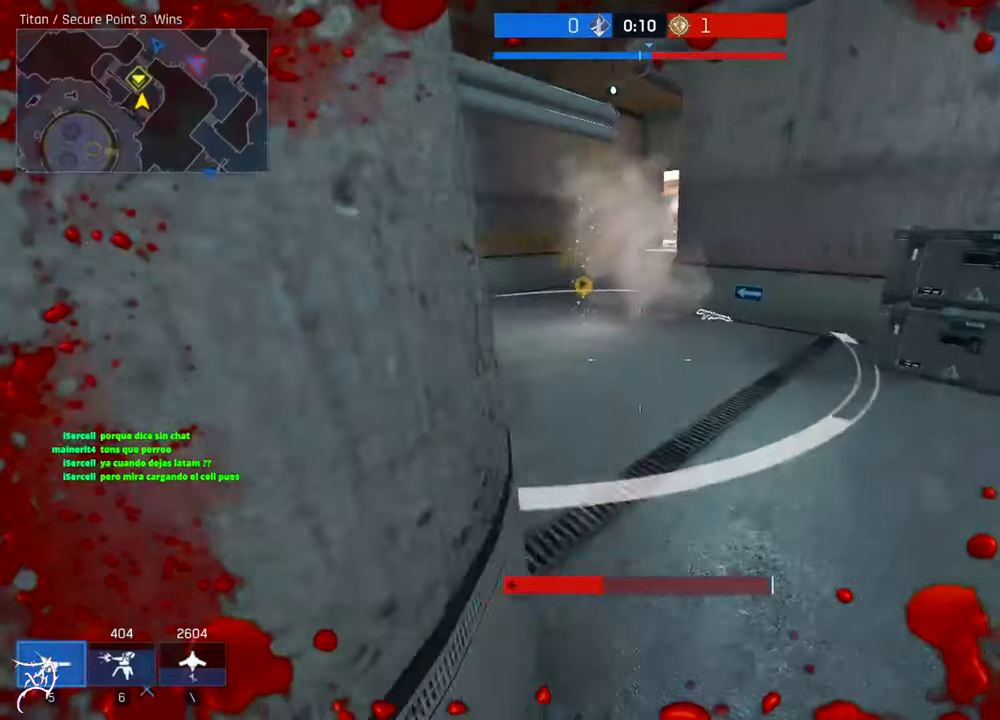
{"keys": ["d", "w"], "mouse": [], "events": [[267, "d", "down"]]}
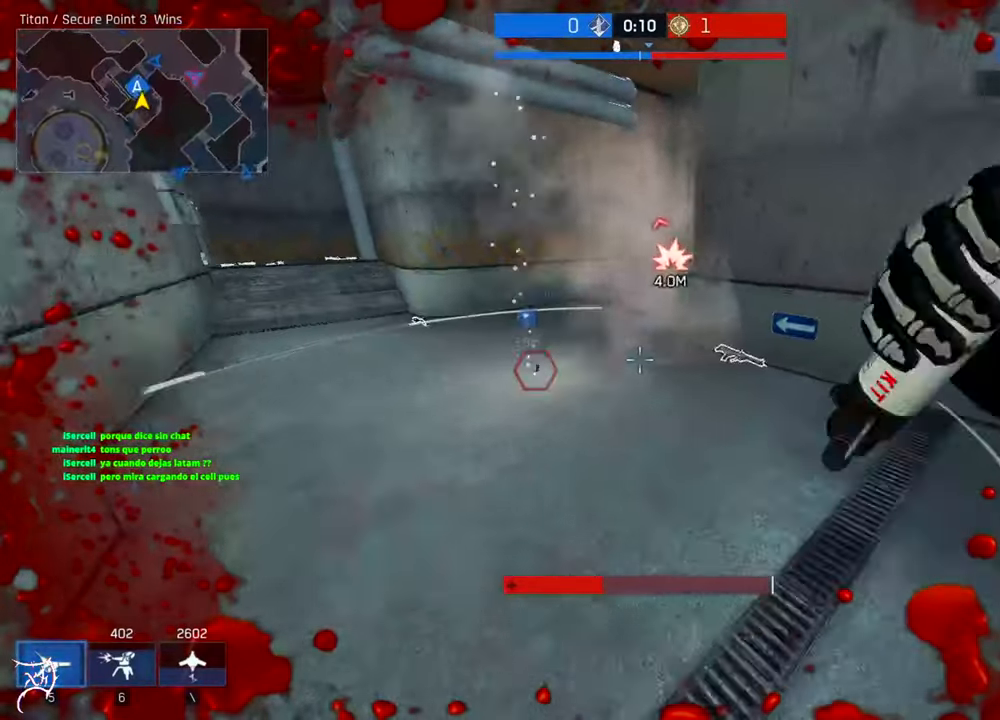
{"keys": ["d", "w"], "mouse": [], "events": []}
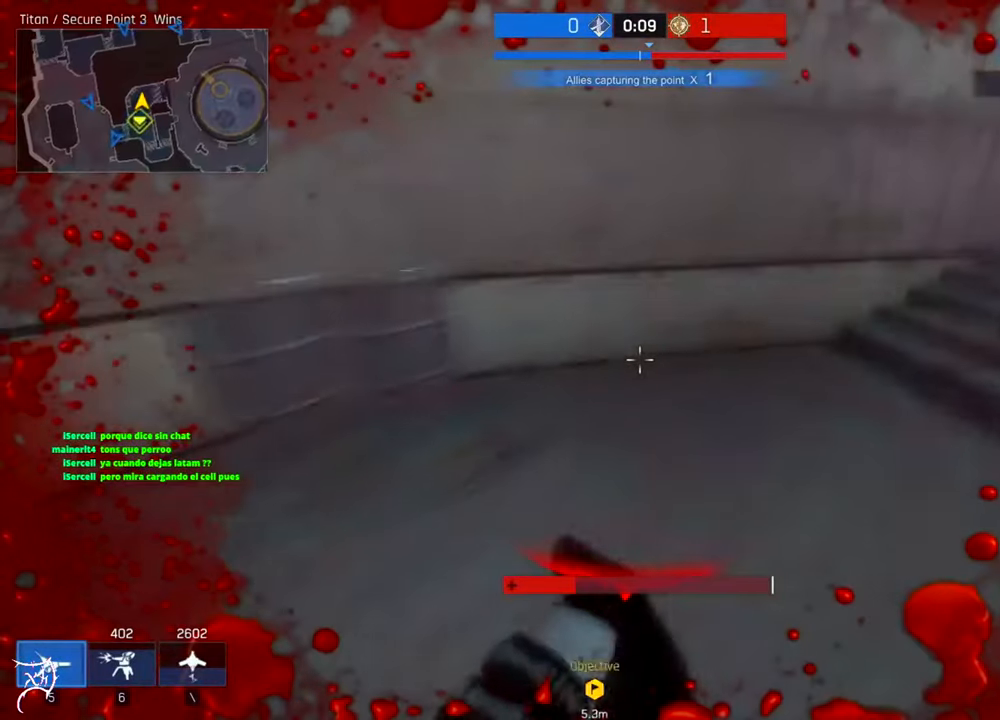
{"keys": ["a", "w"], "mouse": [], "events": [[33, "space", "down"], [200, "space", "up"], [300, "d", "up"], [400, "a", "down"]]}
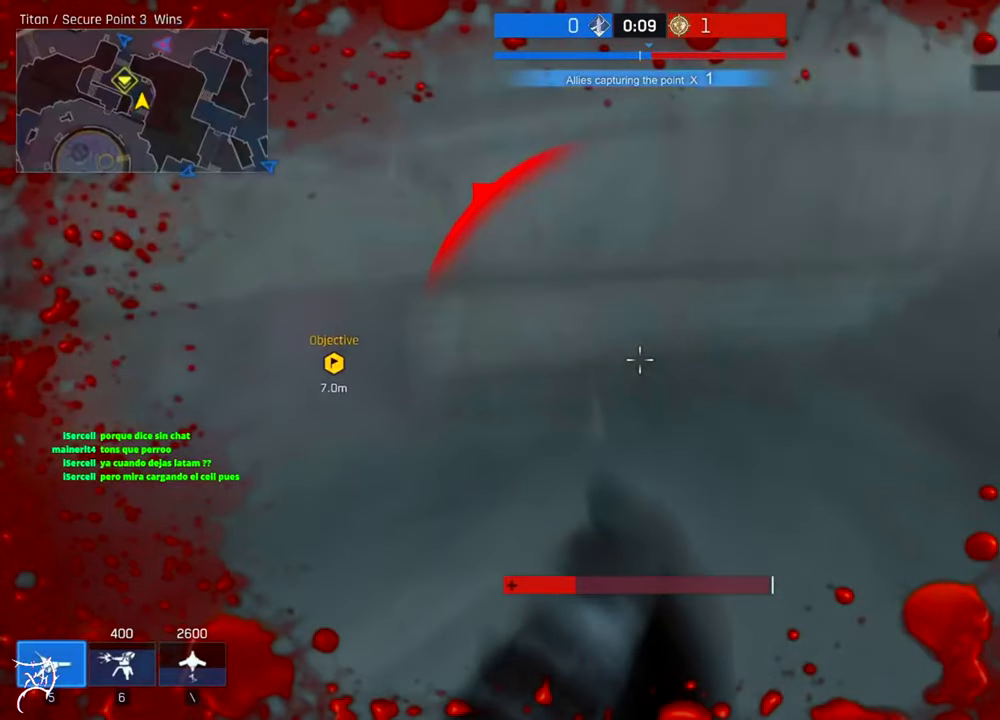
{"keys": ["d", "space", "w"], "mouse": [], "events": [[167, "a", "up"], [233, "d", "down"], [433, "space", "down"]]}
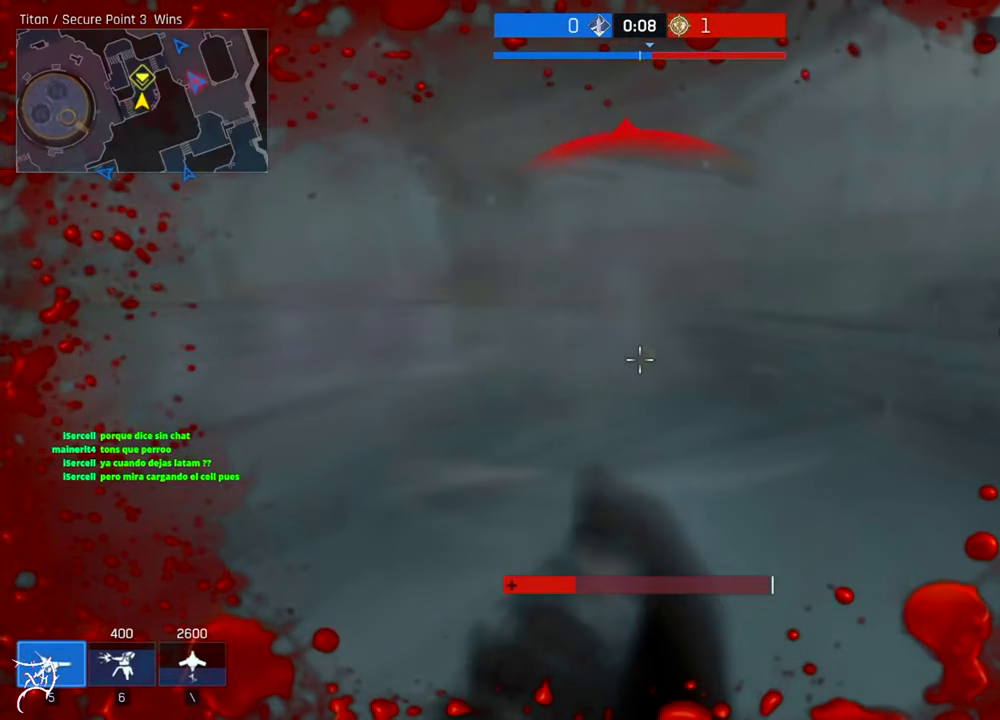
{"keys": ["w"], "mouse": [], "events": [[67, "space", "up"], [500, "d", "up"]]}
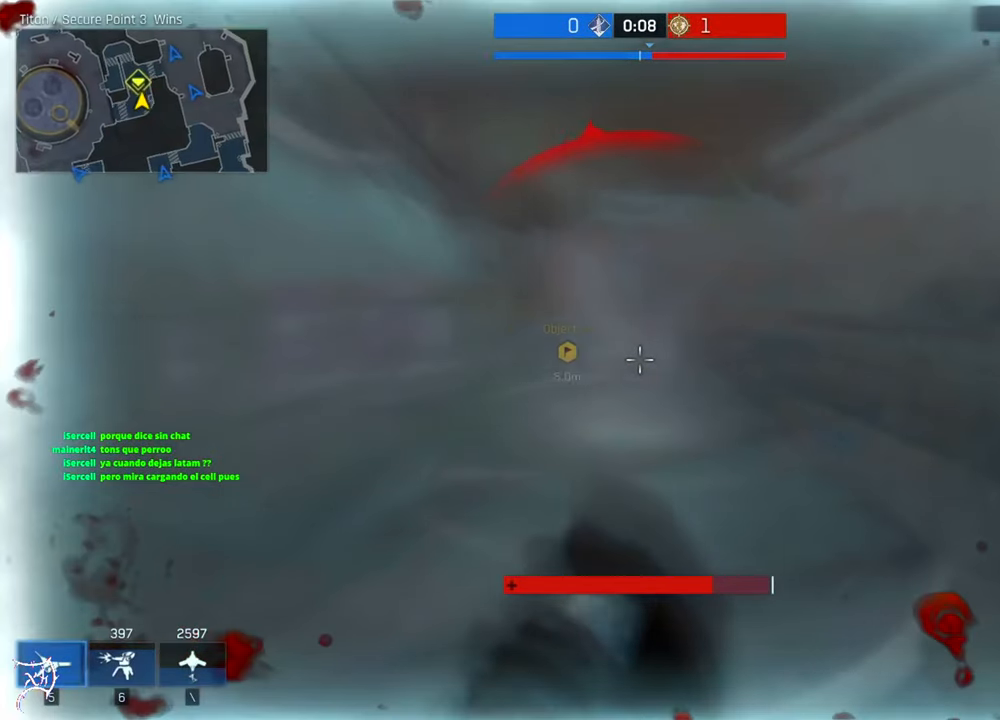
{"keys": ["w"], "mouse": [], "events": []}
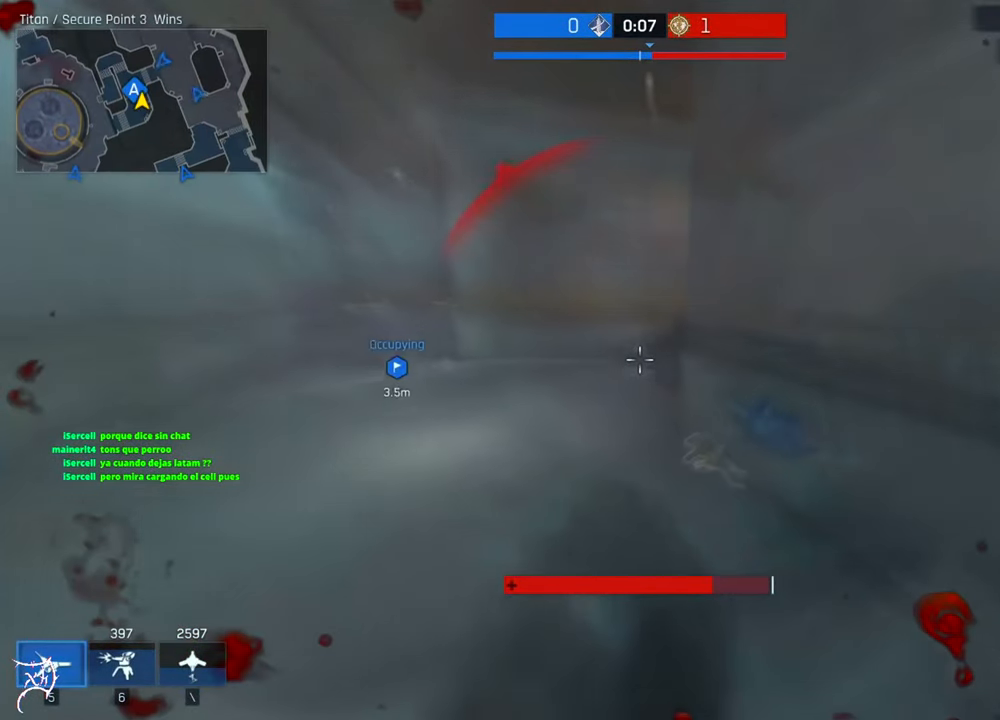
{"keys": ["a", "w"], "mouse": [], "events": [[433, "a", "down"]]}
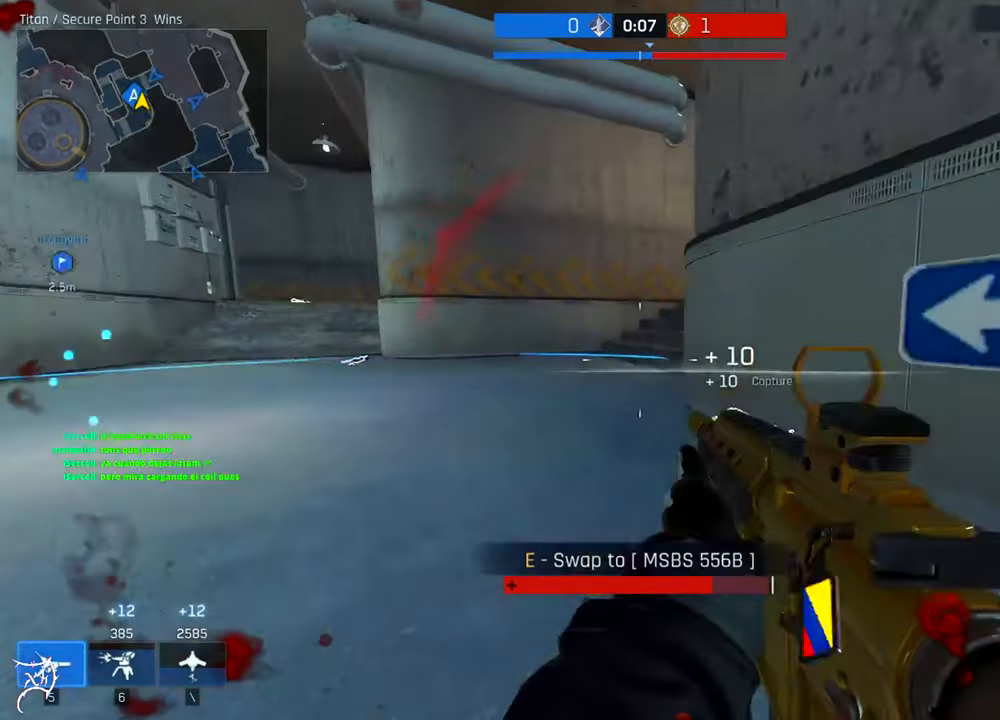
{"keys": ["a", "ctrl", "w"], "mouse": [], "events": [[100, "ctrl", "down"], [234, "space", "down"], [400, "space", "up"]]}
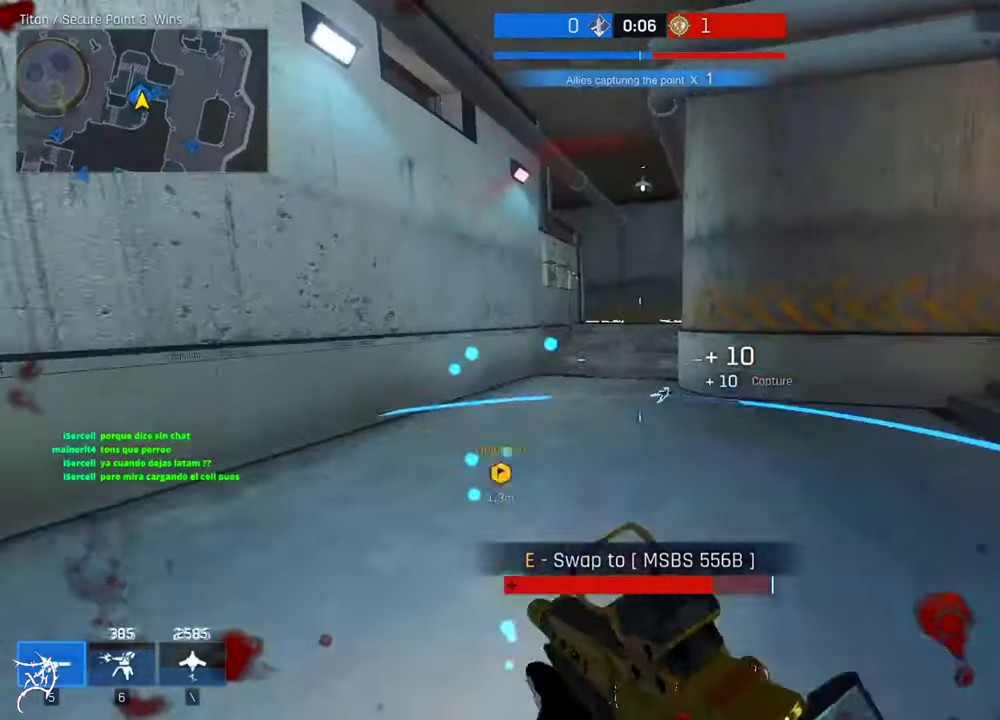
{"keys": ["ctrl", "w"], "mouse": [], "events": [[400, "a", "up"]]}
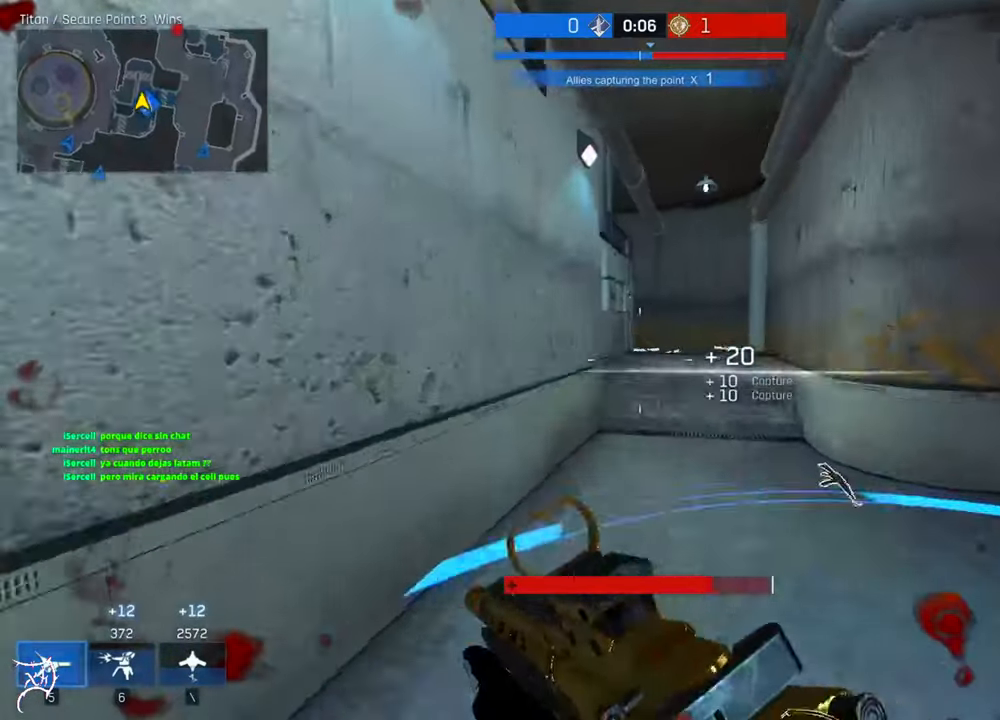
{"keys": ["ctrl", "d", "w"], "mouse": [], "events": [[167, "d", "down"]]}
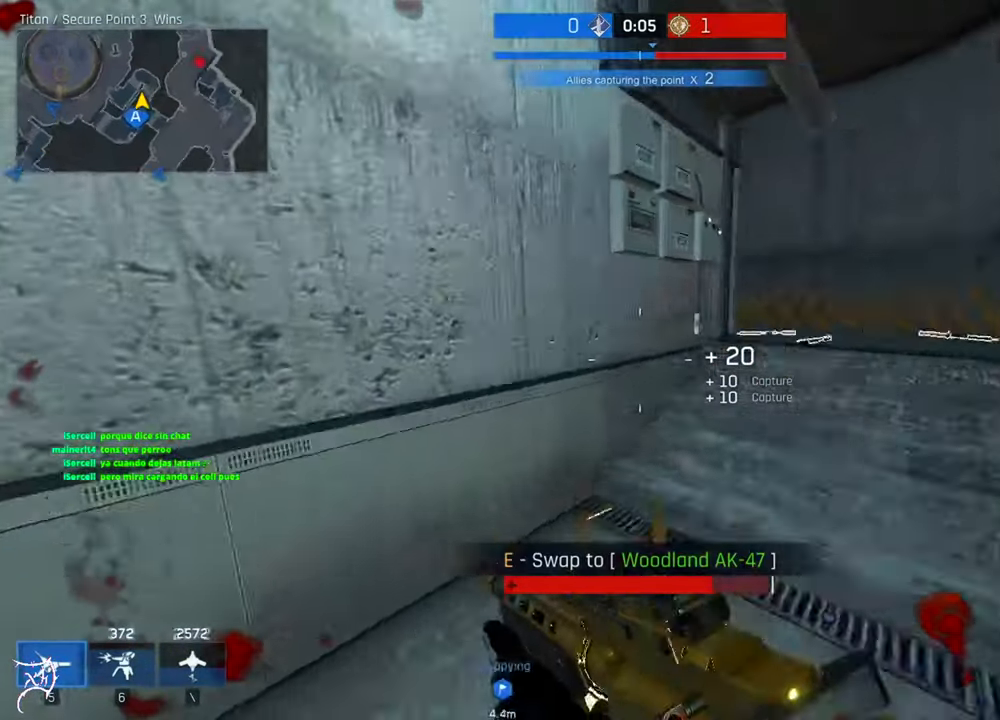
{"keys": ["ctrl", "d", "w"], "mouse": [], "events": [[67, "space", "down"], [234, "space", "up"]]}